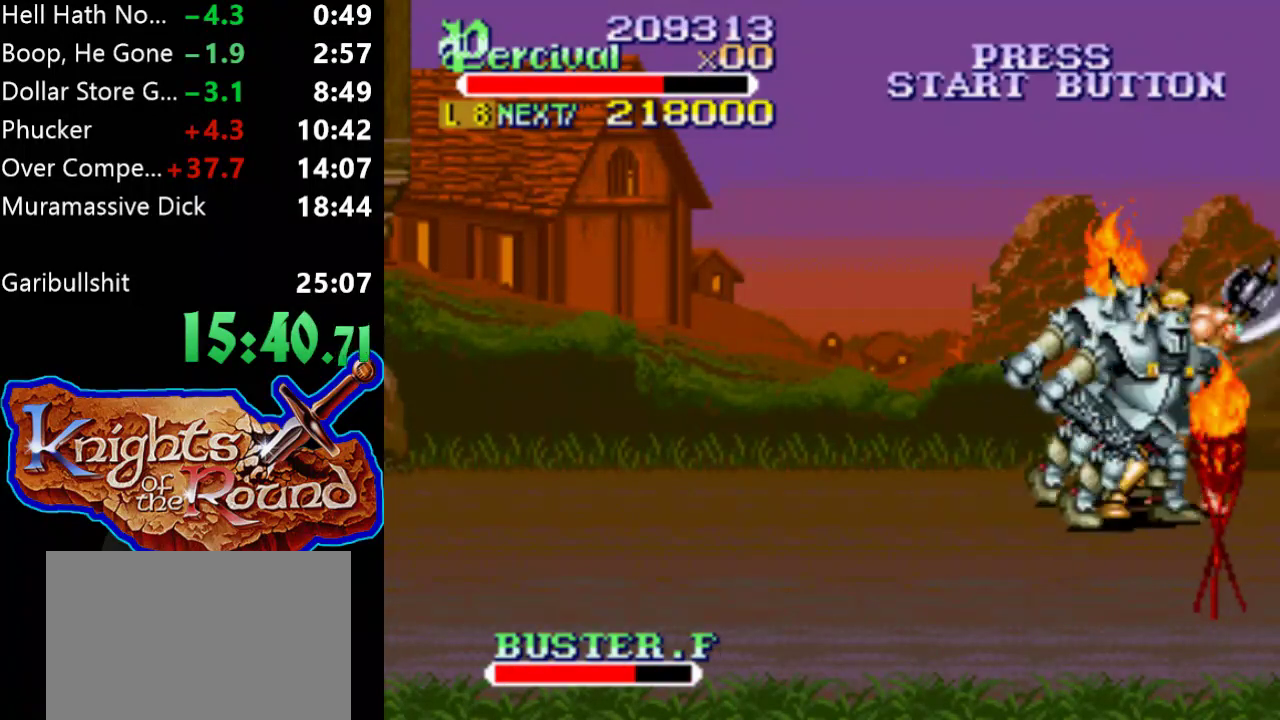
Gameplay with a controller (Xbox layout); each line is a JSON object with the inputs held at the frame after it. "events" lists button and stick changes between this image and that frame as [ms after this image, input, new state], when the widget could be followed in between. Not read: L1 L2 L3 R1 R2 R3 left_stick right_stick.
{"buttons": [], "events": [[400, "X", "up"], [433, "DPAD_LEFT", "up"]]}
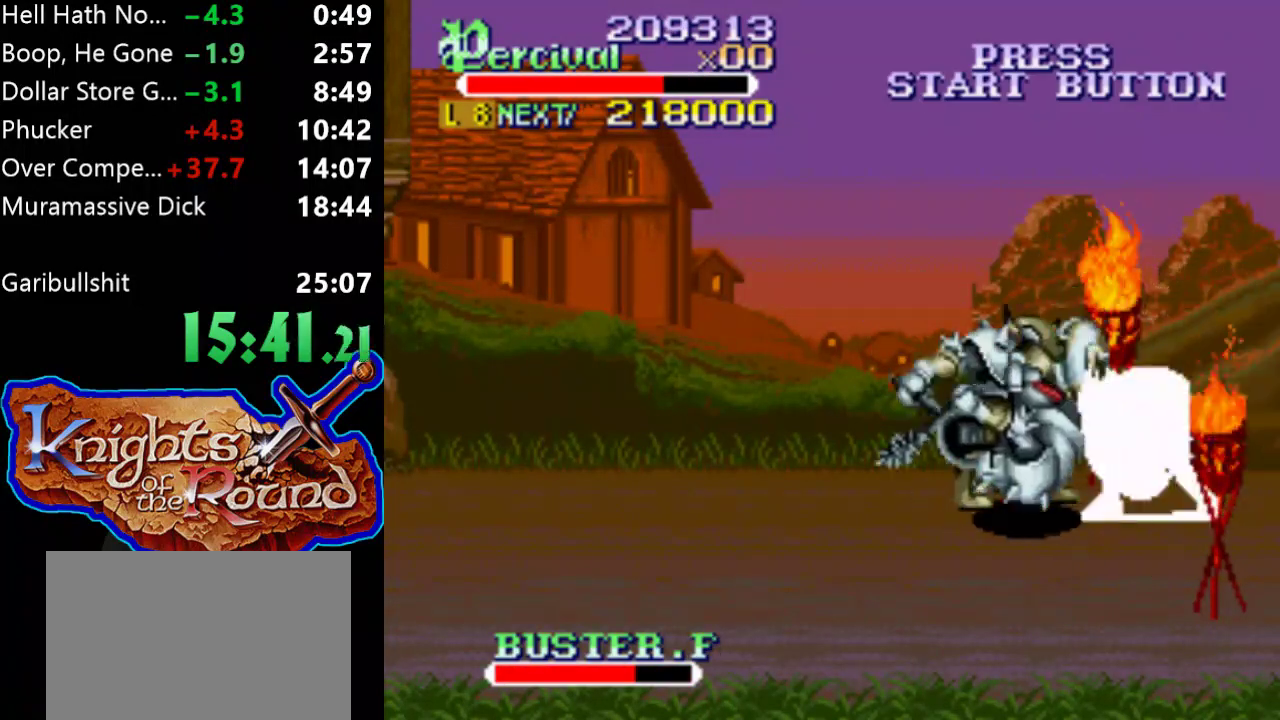
{"buttons": ["X", "DPAD_LEFT"], "events": [[333, "X", "down"], [367, "DPAD_LEFT", "down"]]}
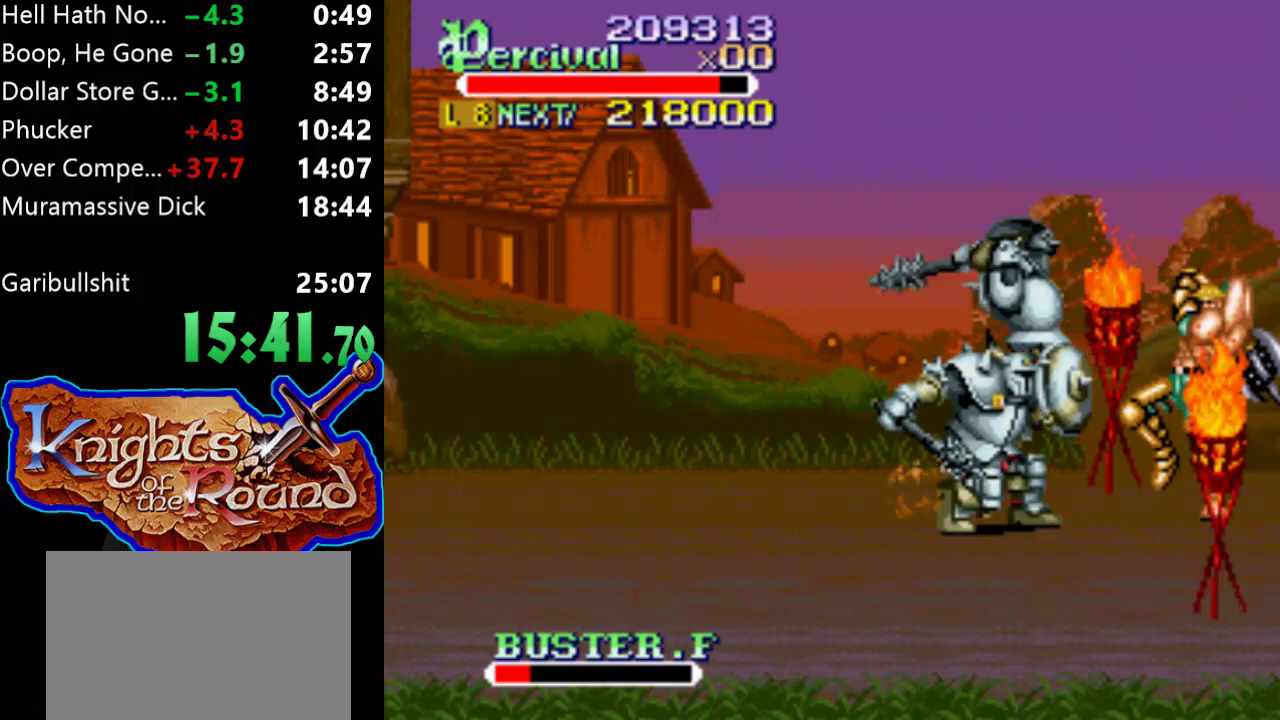
{"buttons": [], "events": [[300, "X", "up"], [333, "DPAD_LEFT", "up"]]}
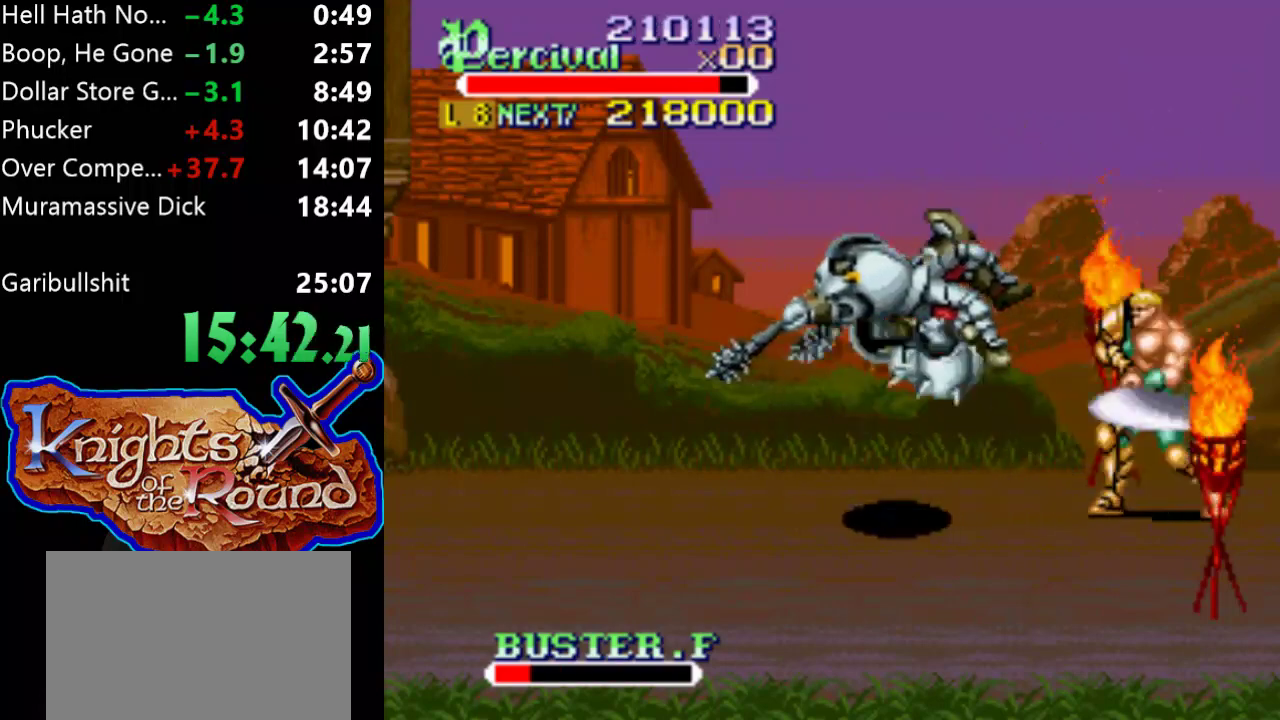
{"buttons": ["DPAD_LEFT"], "events": [[500, "DPAD_LEFT", "down"]]}
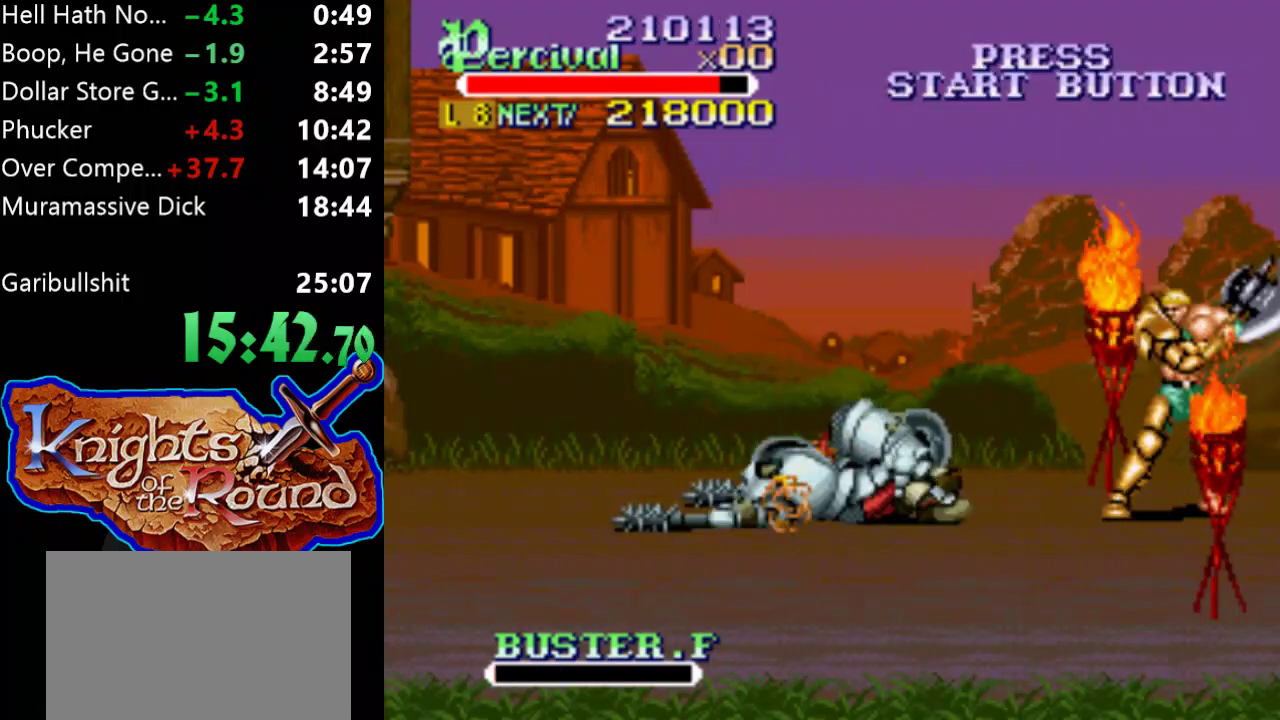
{"buttons": ["X"], "events": [[233, "DPAD_UP", "down"], [400, "DPAD_UP", "up"], [467, "DPAD_LEFT", "up"], [500, "X", "down"]]}
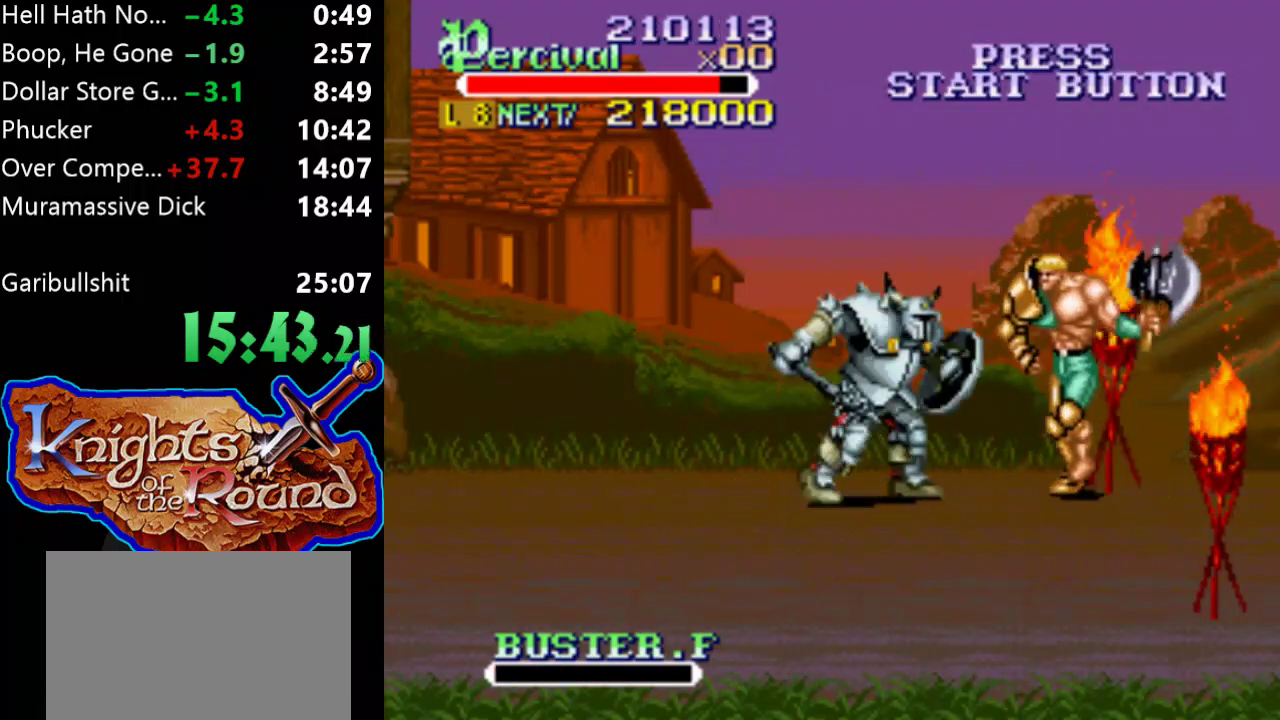
{"buttons": ["DPAD_LEFT"], "events": [[67, "DPAD_LEFT", "down"], [467, "X", "up"]]}
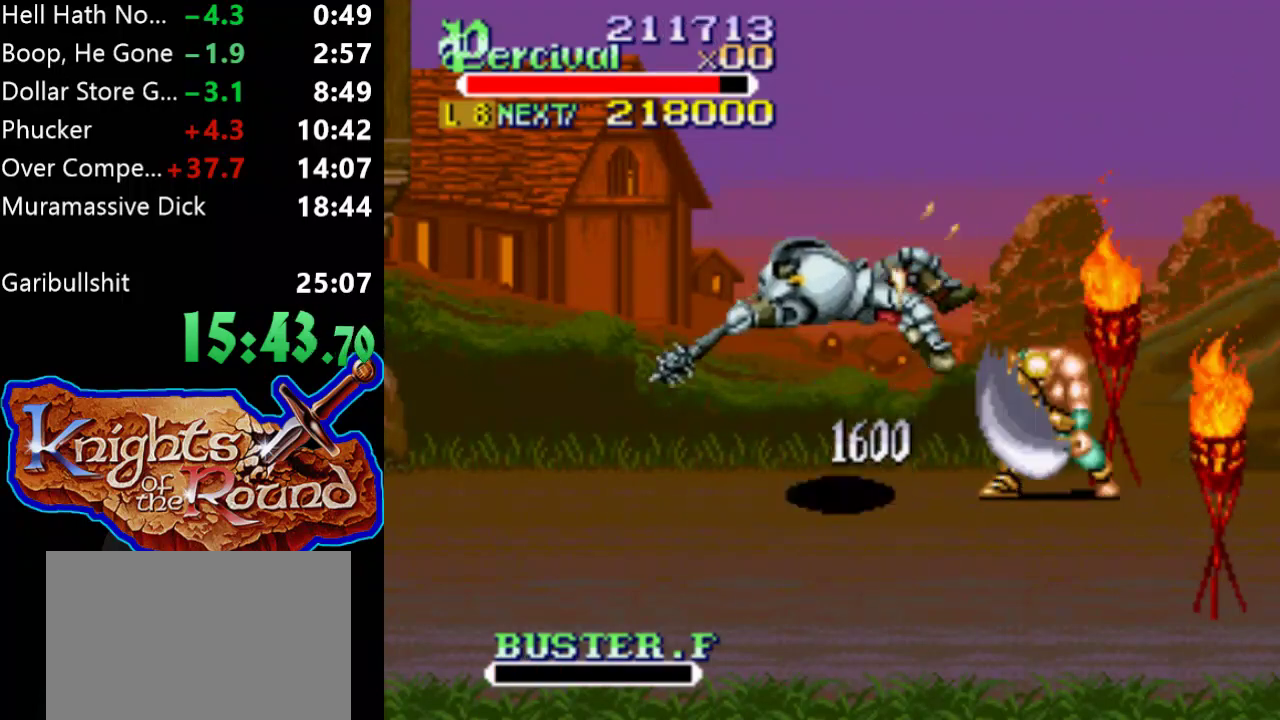
{"buttons": ["X", "DPAD_RIGHT"], "events": [[33, "DPAD_LEFT", "up"], [267, "DPAD_LEFT", "down"], [267, "DPAD_UP", "down"], [433, "DPAD_LEFT", "up"], [433, "DPAD_RIGHT", "down"], [467, "DPAD_UP", "up"], [500, "X", "down"]]}
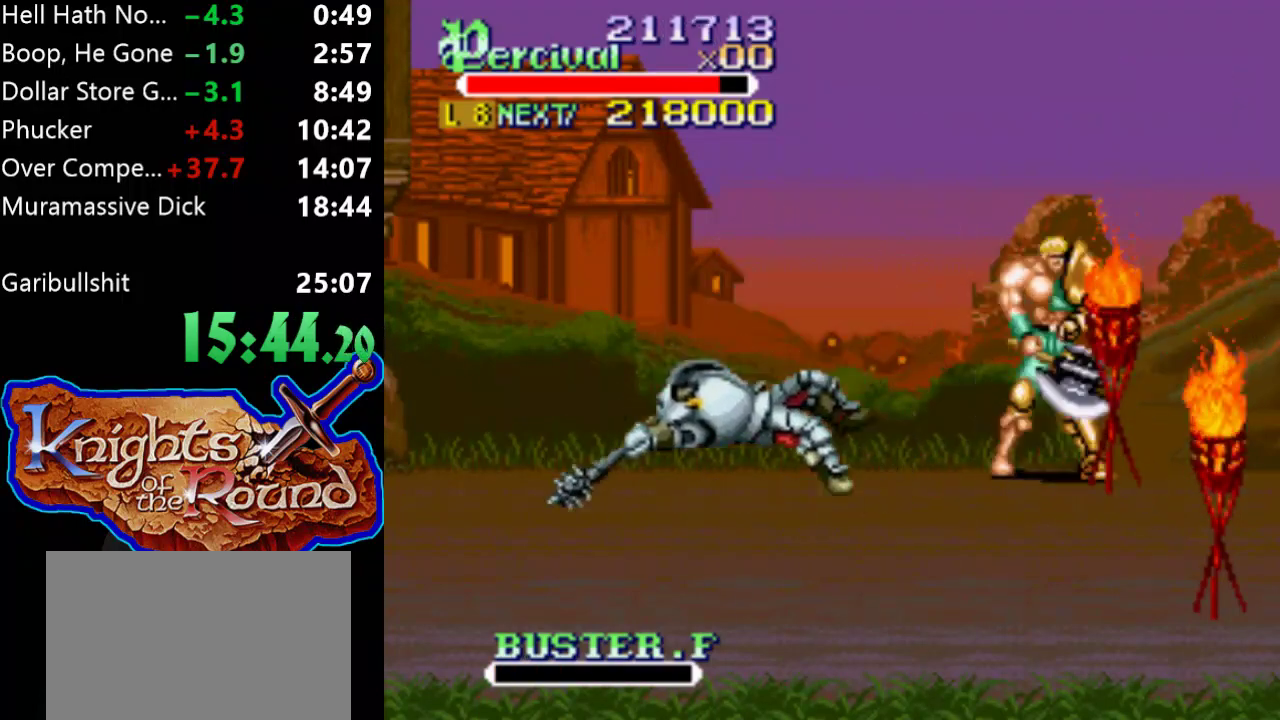
{"buttons": ["DPAD_DOWN"], "events": [[67, "DPAD_RIGHT", "up"], [200, "X", "up"], [433, "DPAD_DOWN", "down"]]}
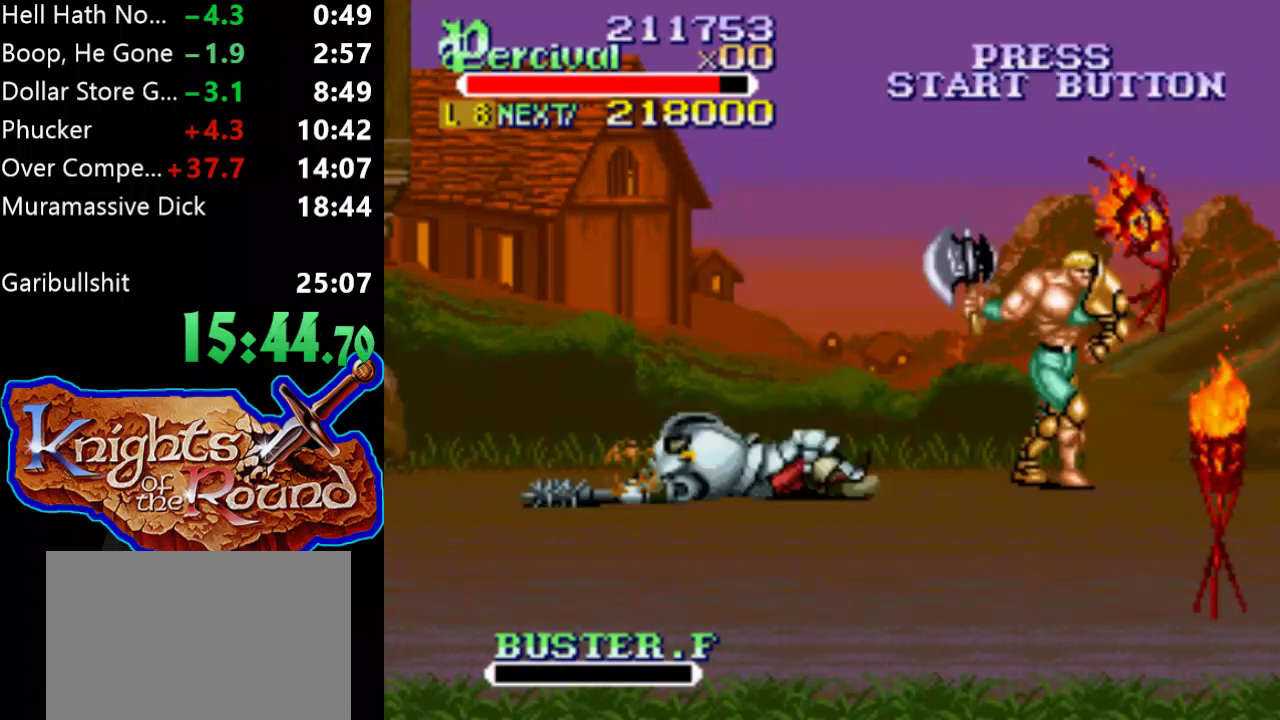
{"buttons": [], "events": [[300, "DPAD_DOWN", "up"]]}
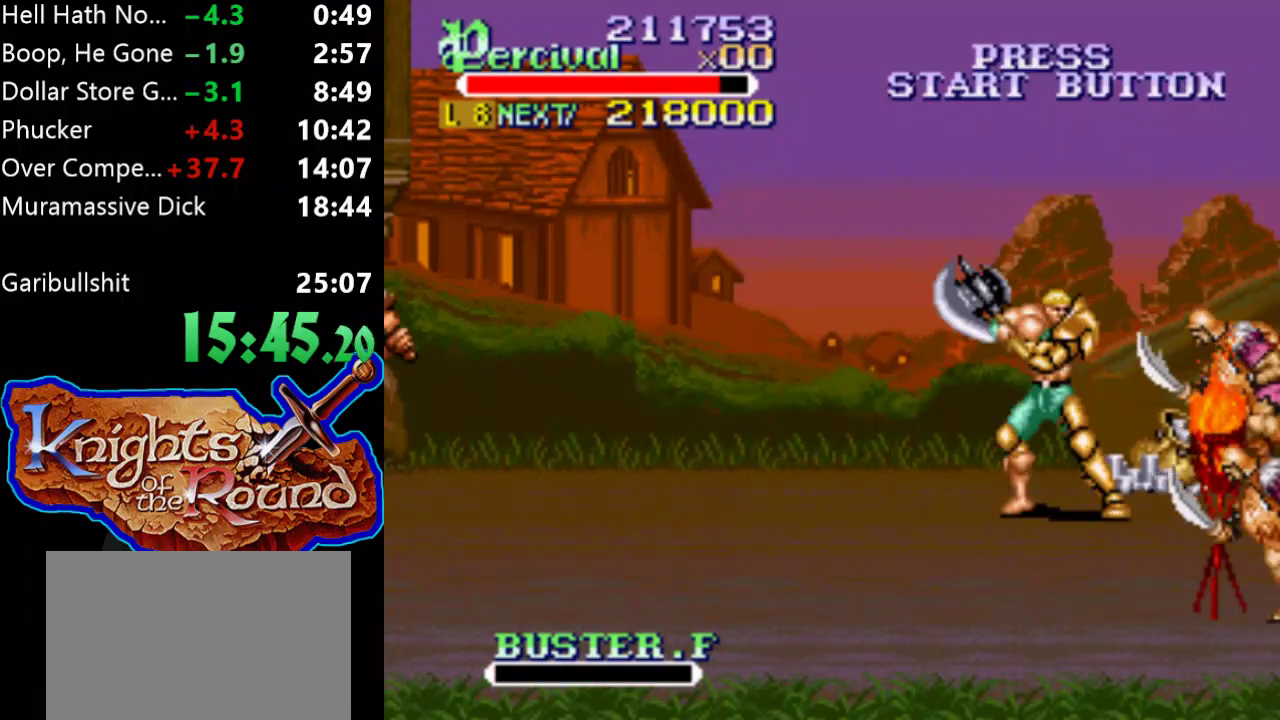
{"buttons": ["B", "DPAD_DOWN", "DPAD_LEFT"], "events": [[33, "DPAD_DOWN", "down"], [67, "DPAD_LEFT", "down"], [300, "B", "down"]]}
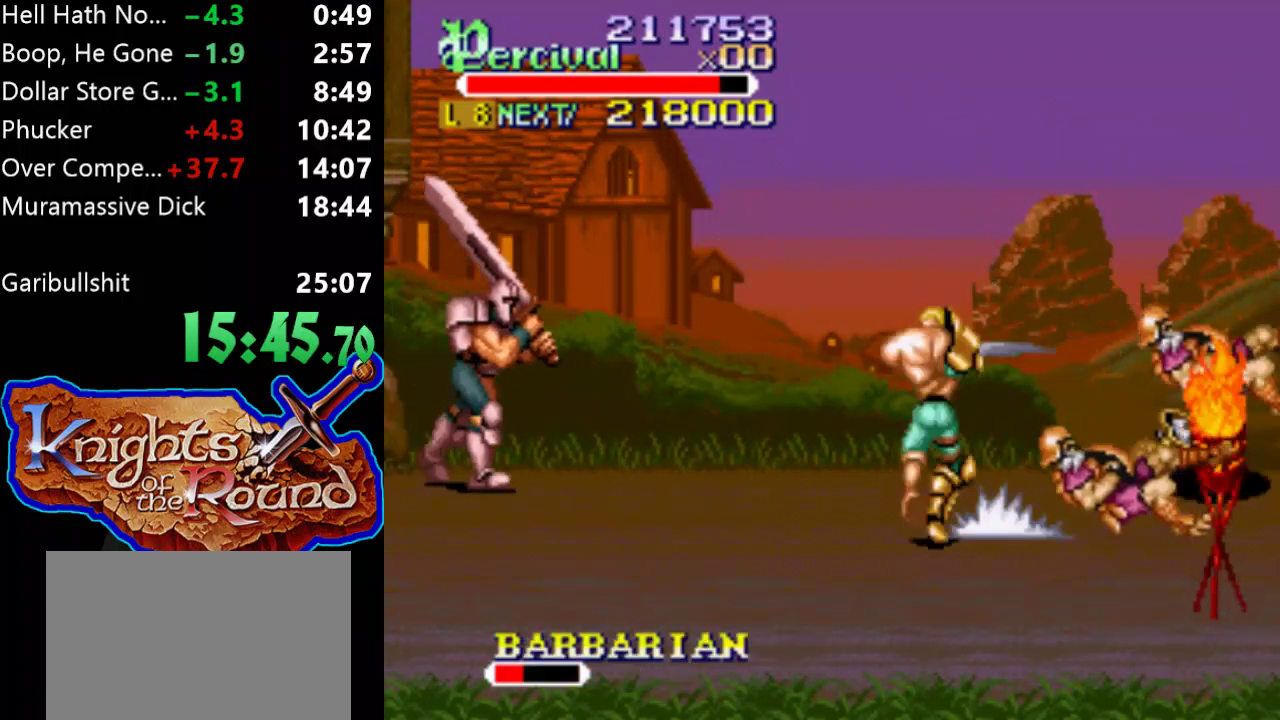
{"buttons": ["DPAD_DOWN", "DPAD_LEFT"], "events": [[67, "B", "up"], [67, "DPAD_DOWN", "up"], [433, "DPAD_DOWN", "down"]]}
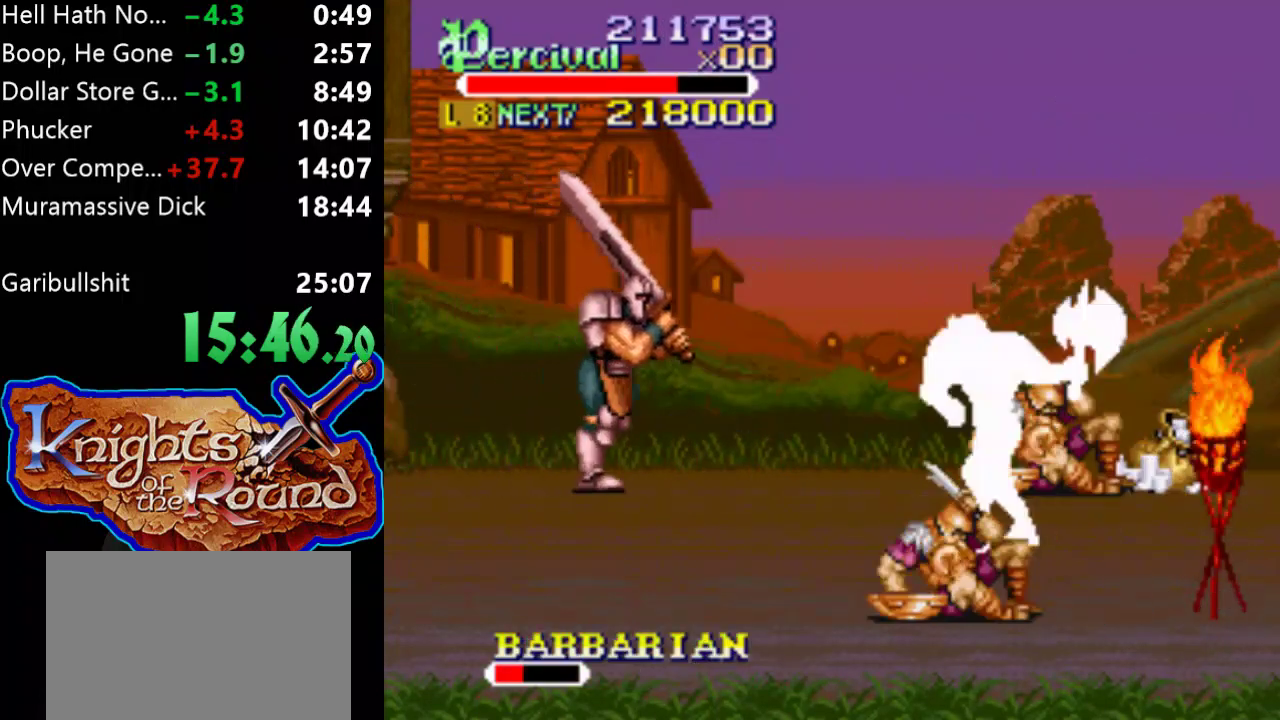
{"buttons": ["DPAD_UP", "DPAD_LEFT"], "events": [[200, "DPAD_DOWN", "up"], [467, "DPAD_UP", "down"]]}
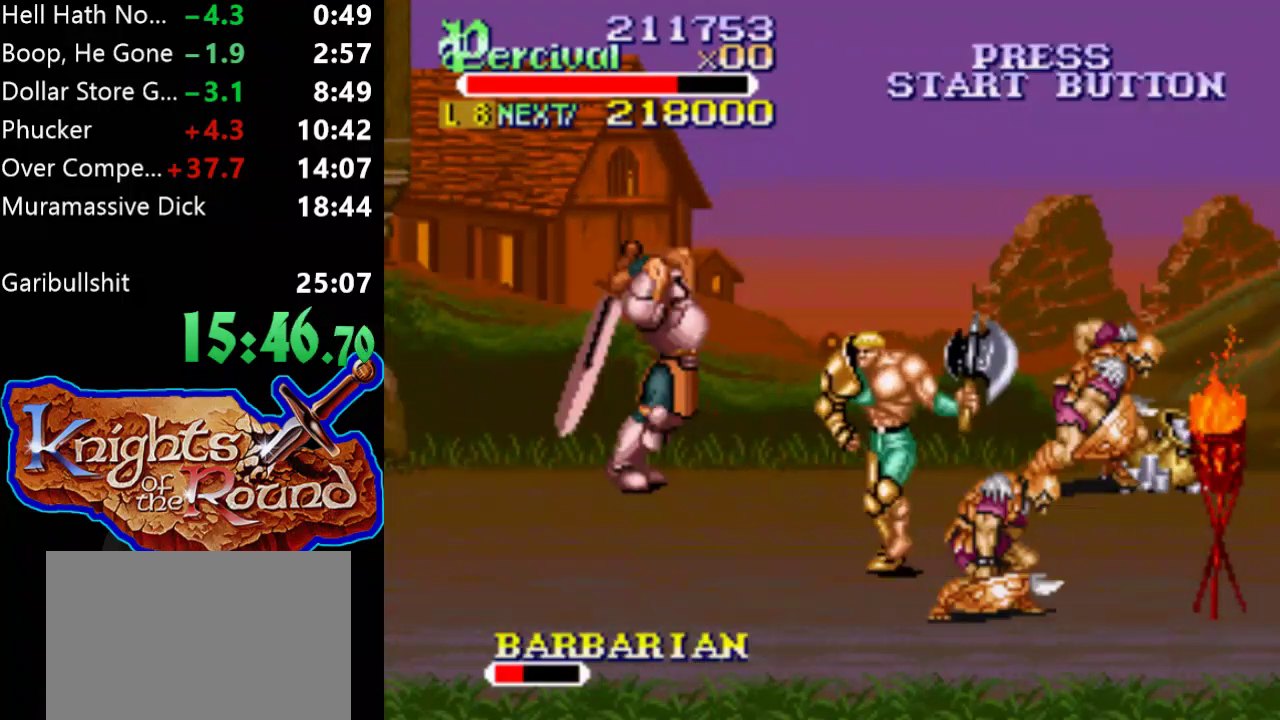
{"buttons": [], "events": [[100, "DPAD_LEFT", "up"], [100, "DPAD_RIGHT", "down"], [167, "DPAD_UP", "up"], [200, "B", "down"], [267, "DPAD_RIGHT", "up"], [467, "B", "up"]]}
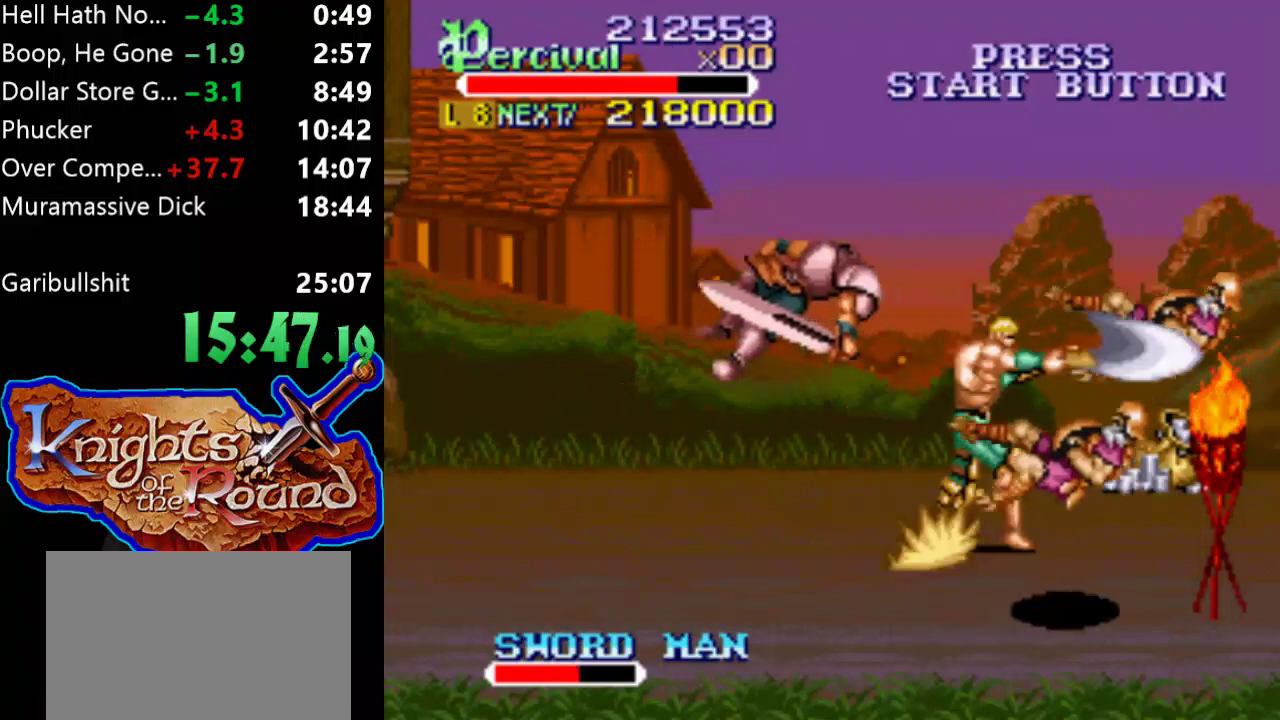
{"buttons": ["DPAD_UP", "DPAD_LEFT"], "events": [[33, "DPAD_LEFT", "down"], [33, "DPAD_UP", "down"]]}
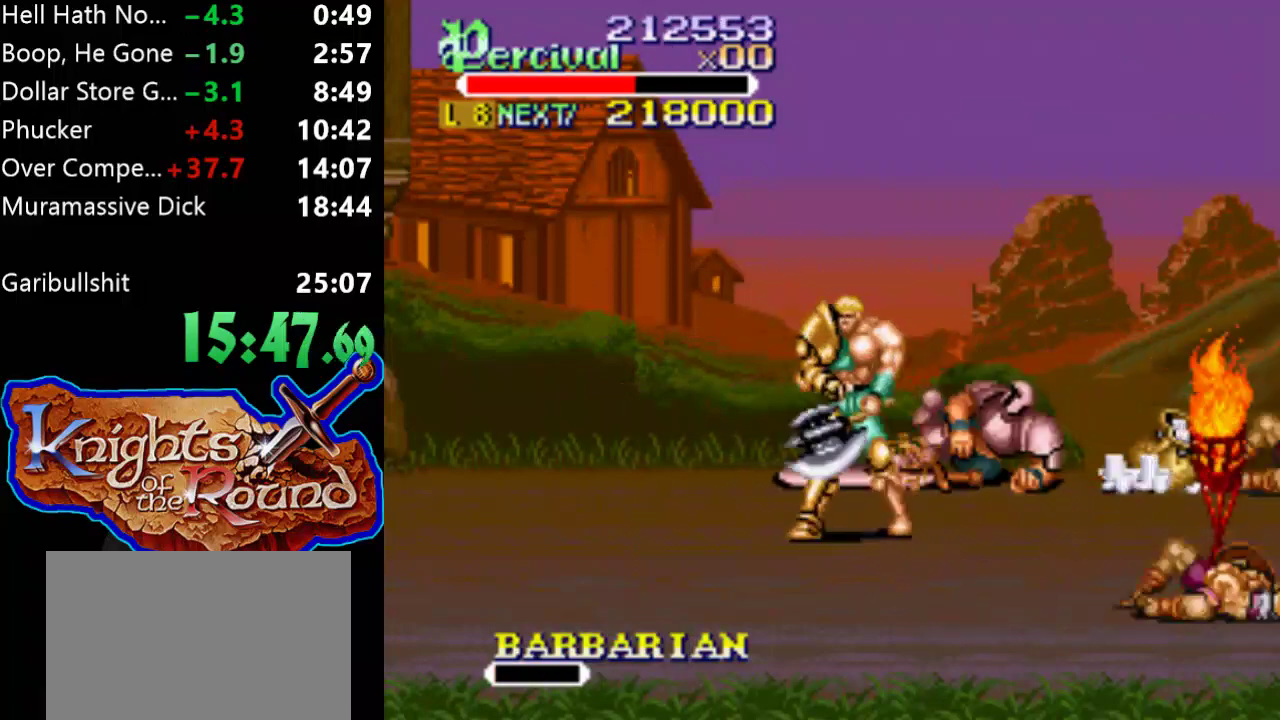
{"buttons": [], "events": [[233, "DPAD_LEFT", "up"], [267, "DPAD_RIGHT", "down"], [333, "DPAD_UP", "up"], [400, "DPAD_RIGHT", "up"]]}
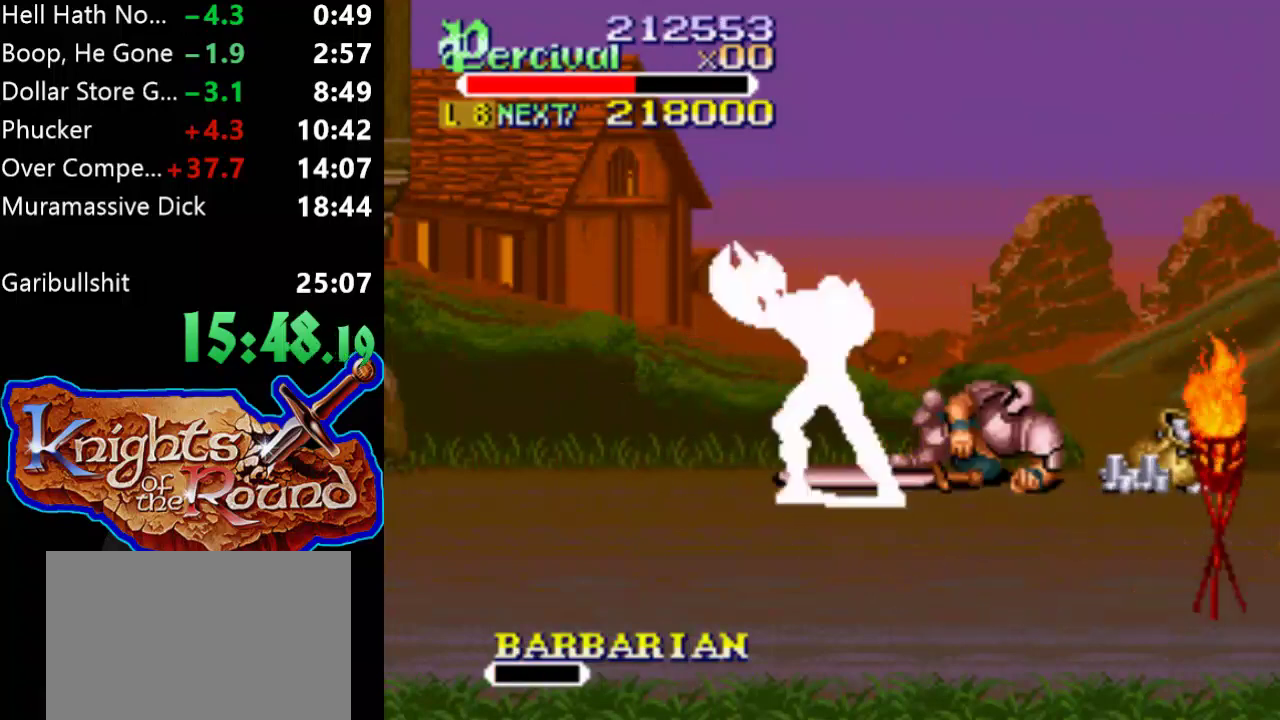
{"buttons": [], "events": [[33, "X", "down"], [67, "DPAD_RIGHT", "down"], [467, "DPAD_RIGHT", "up"], [467, "X", "up"]]}
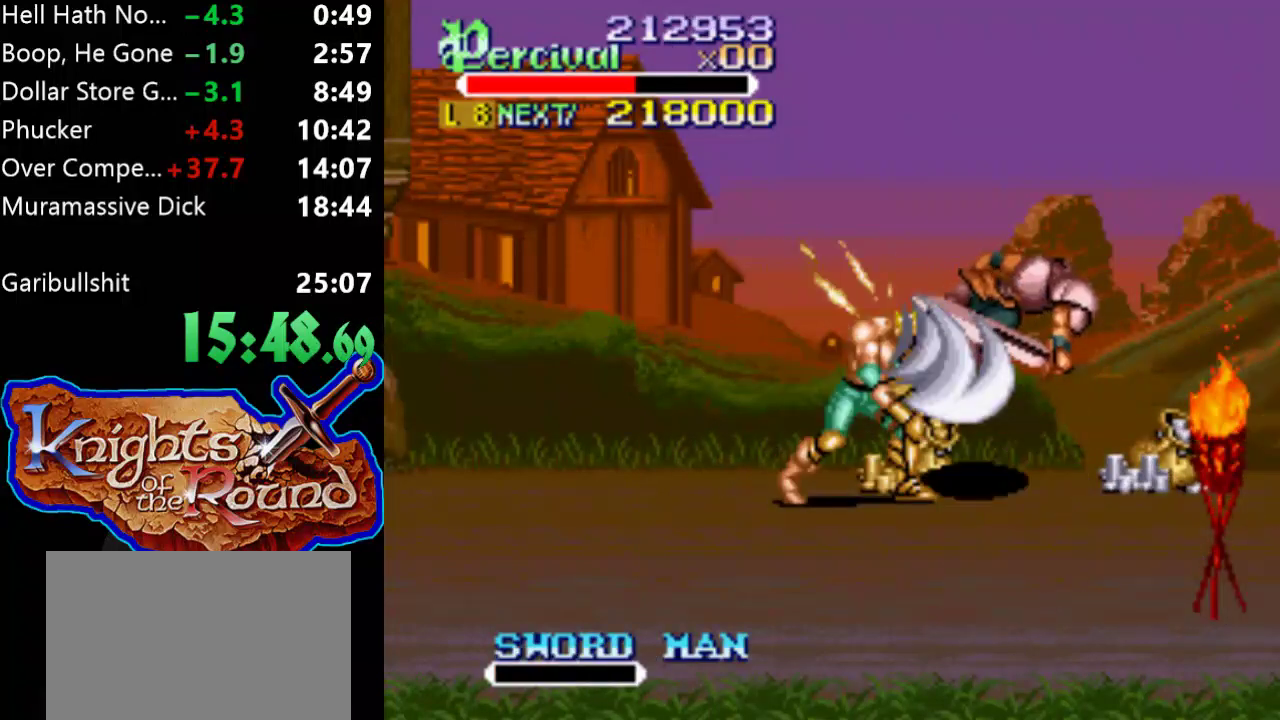
{"buttons": ["DPAD_DOWN", "DPAD_LEFT"], "events": [[367, "DPAD_DOWN", "down"], [433, "DPAD_LEFT", "down"]]}
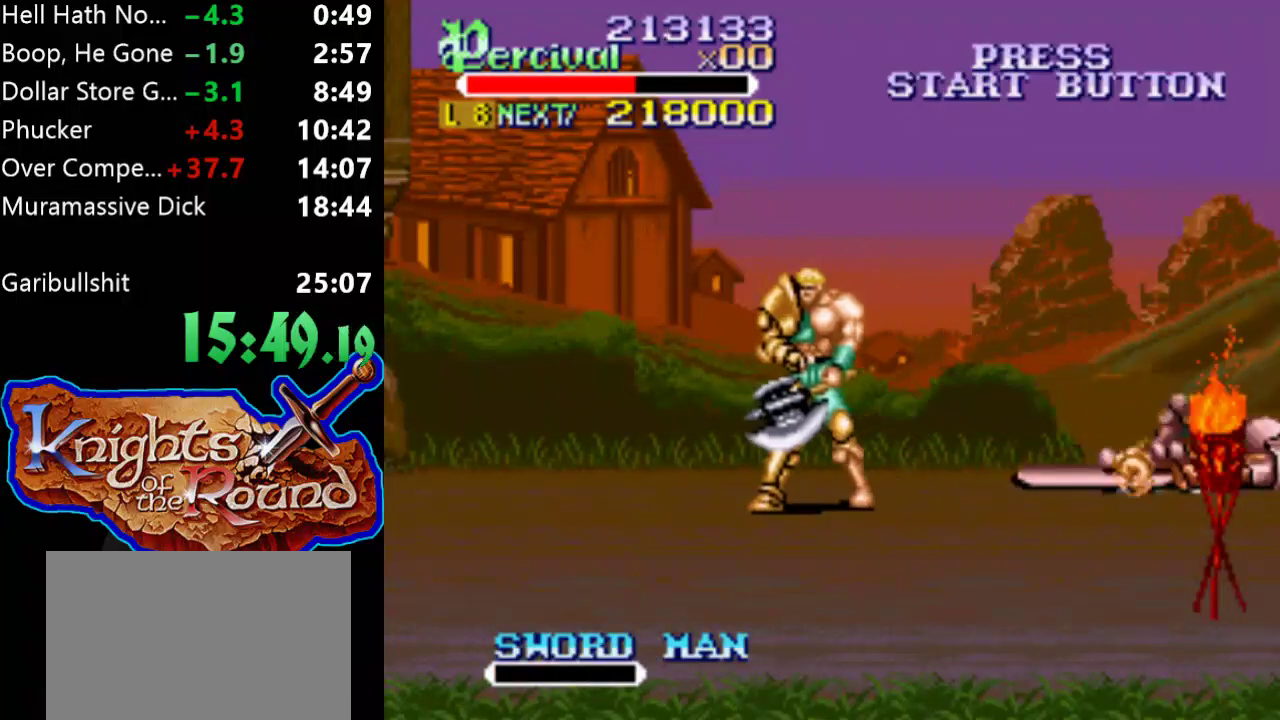
{"buttons": ["DPAD_DOWN"], "events": [[333, "DPAD_LEFT", "up"]]}
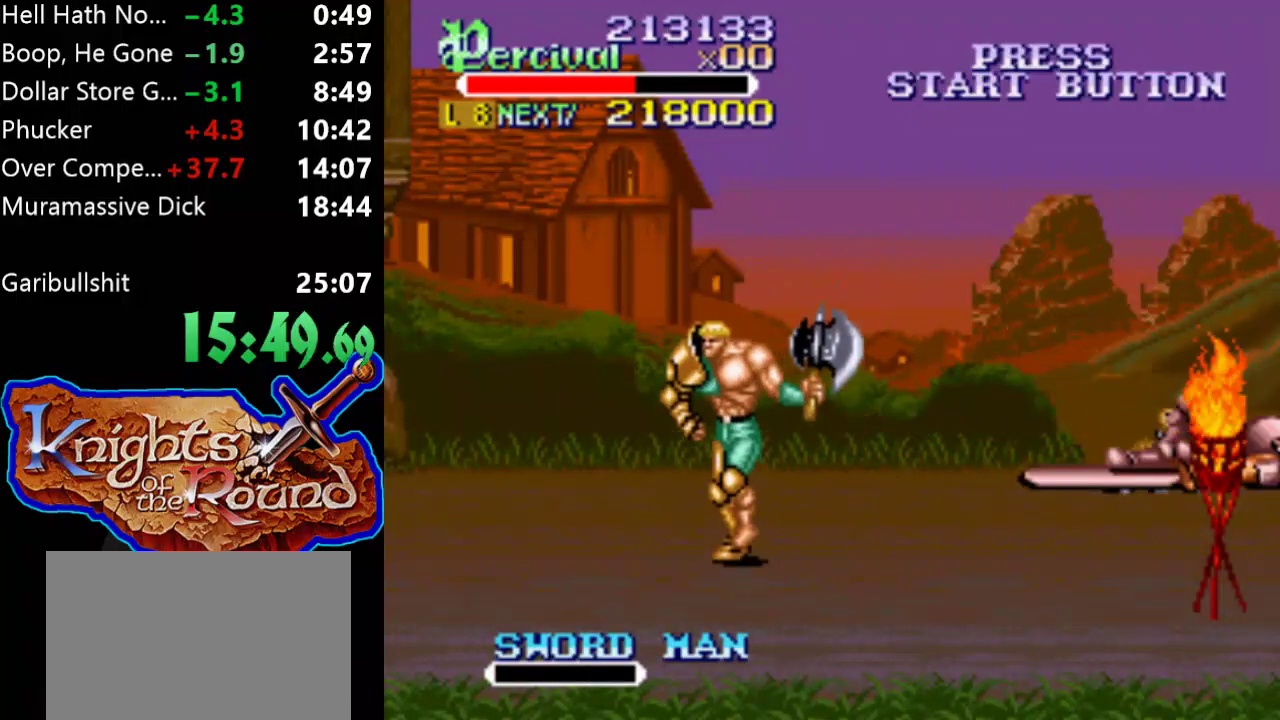
{"buttons": ["DPAD_DOWN", "DPAD_LEFT"], "events": [[167, "DPAD_LEFT", "down"]]}
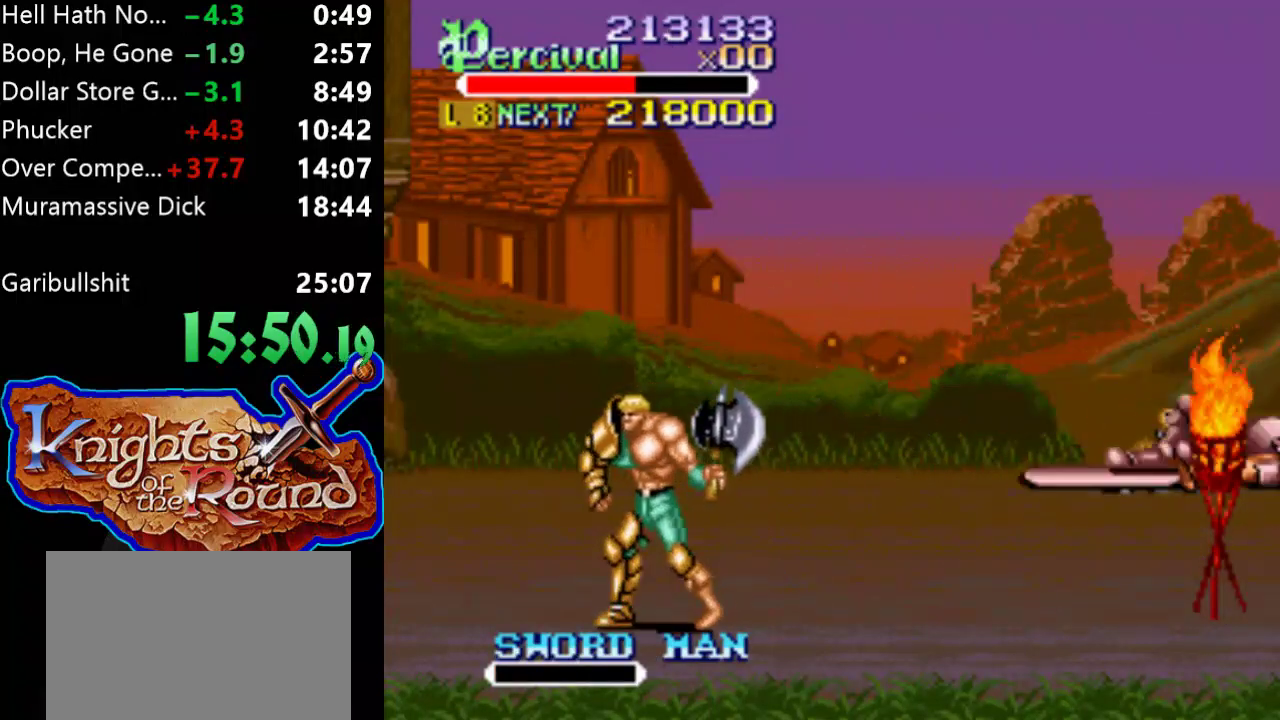
{"buttons": [], "events": [[67, "DPAD_DOWN", "up"], [67, "DPAD_LEFT", "up"], [267, "DPAD_LEFT", "down"], [400, "DPAD_LEFT", "up"]]}
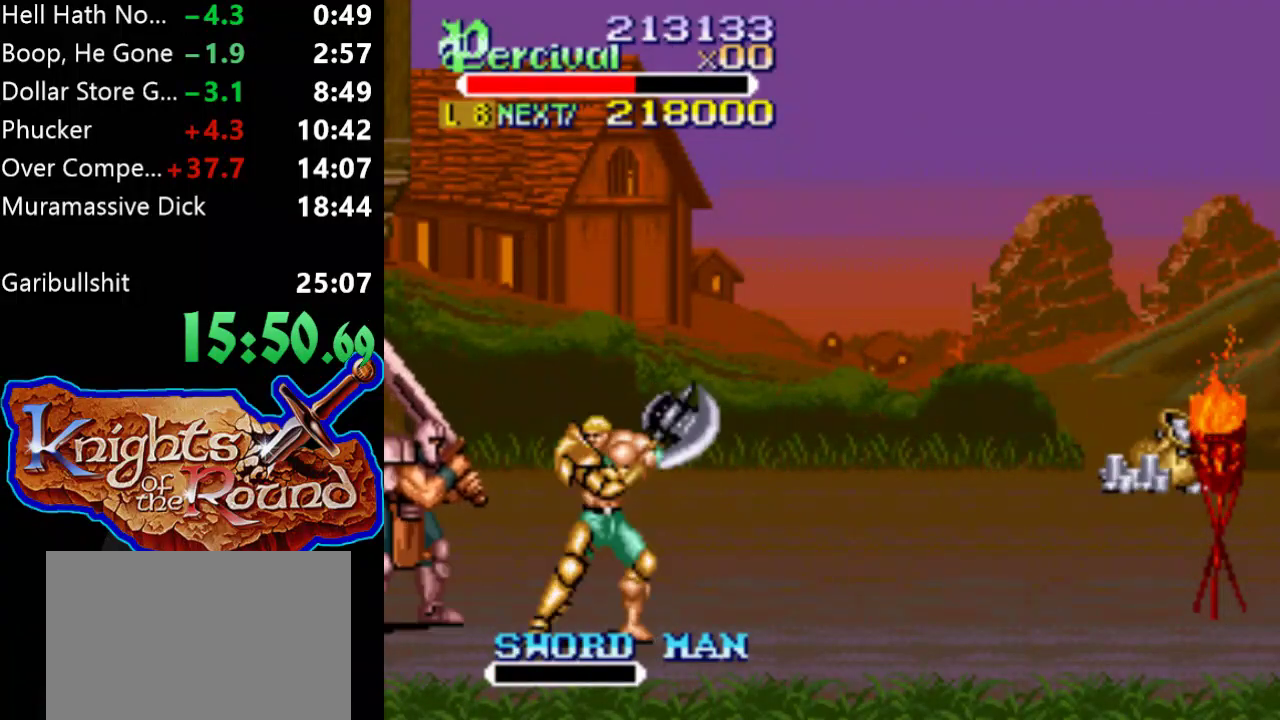
{"buttons": ["X", "DPAD_LEFT"], "events": [[167, "X", "down"], [233, "DPAD_LEFT", "down"]]}
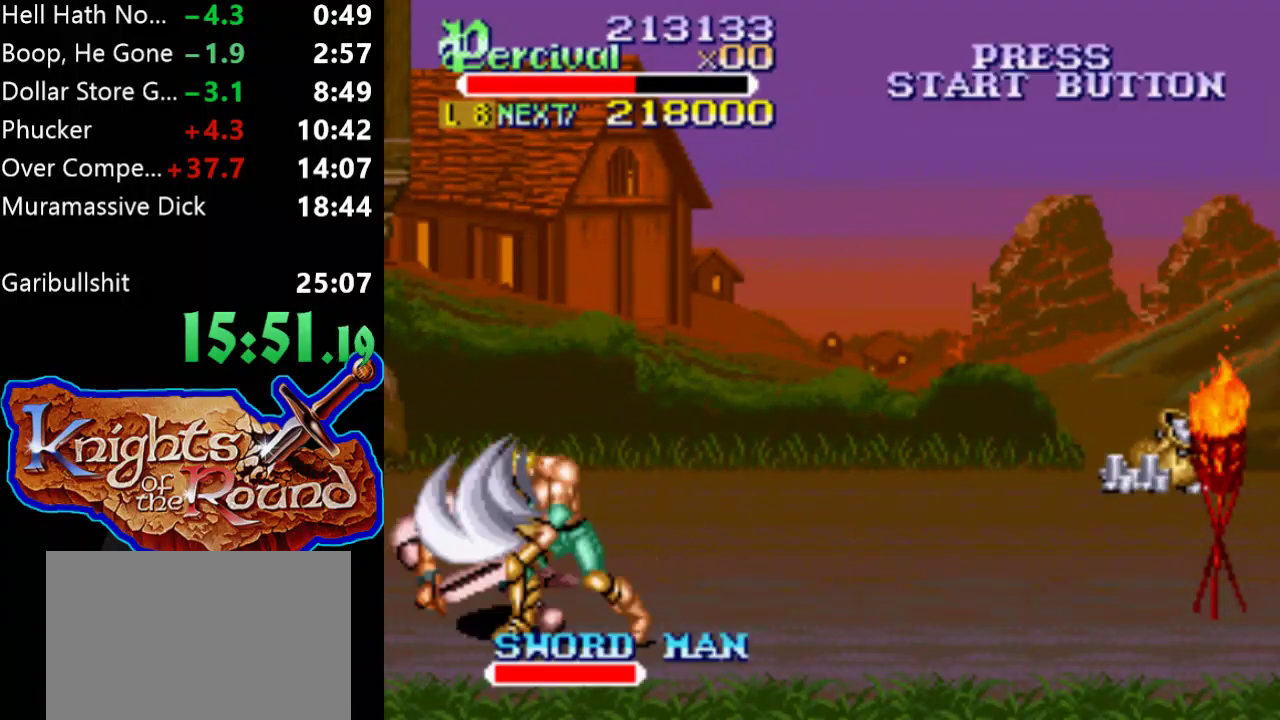
{"buttons": ["DPAD_LEFT"], "events": [[200, "DPAD_LEFT", "up"], [200, "X", "up"], [400, "DPAD_LEFT", "down"]]}
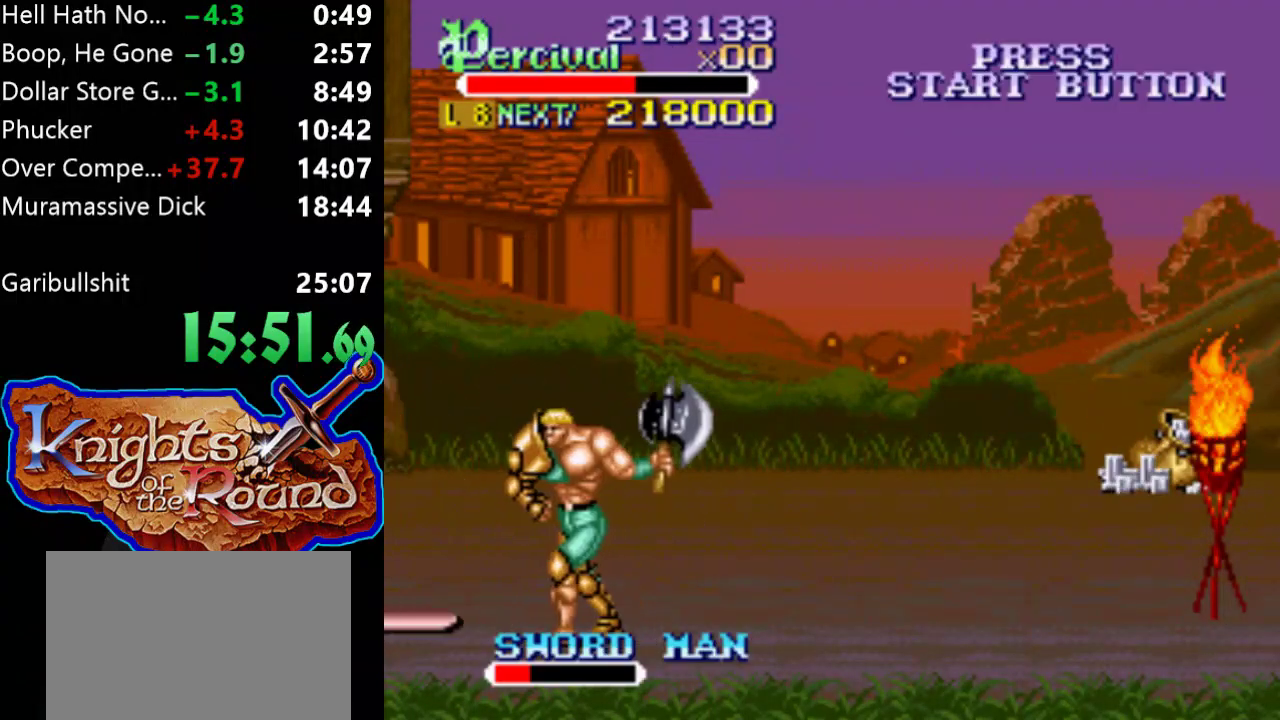
{"buttons": ["DPAD_LEFT"], "events": []}
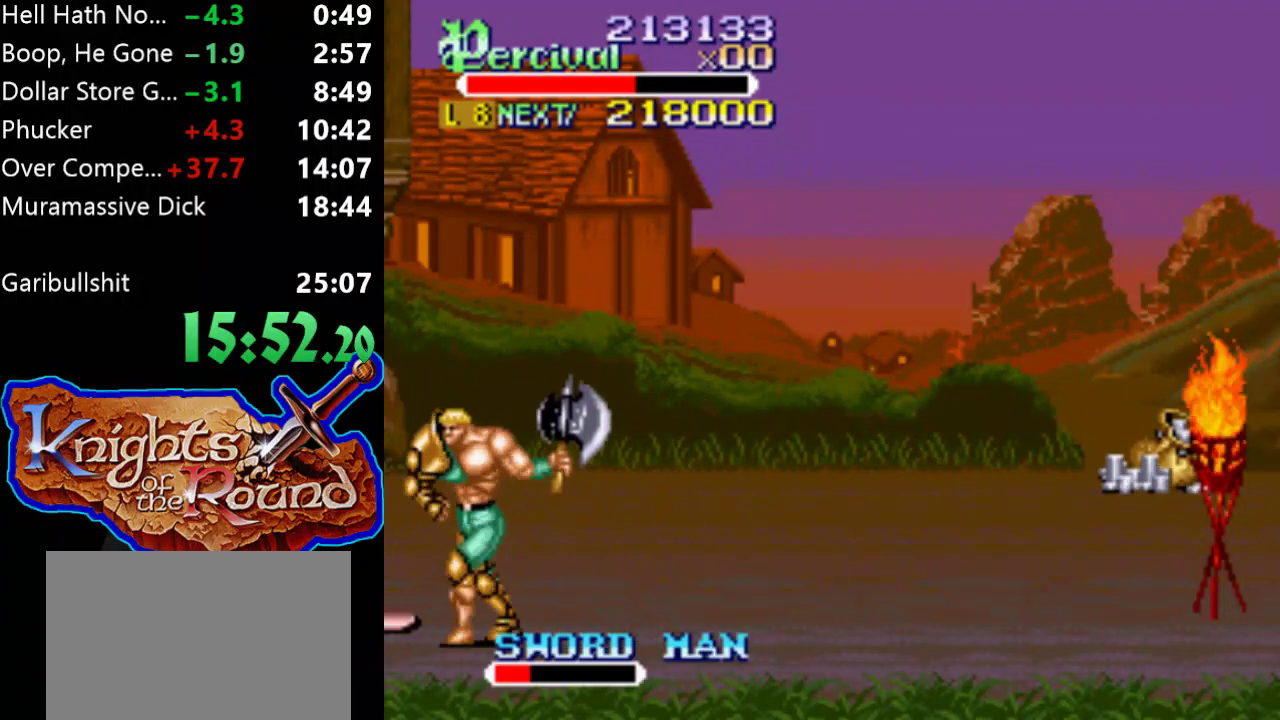
{"buttons": ["X", "DPAD_LEFT"], "events": [[33, "DPAD_LEFT", "up"], [167, "DPAD_LEFT", "down"], [167, "X", "down"]]}
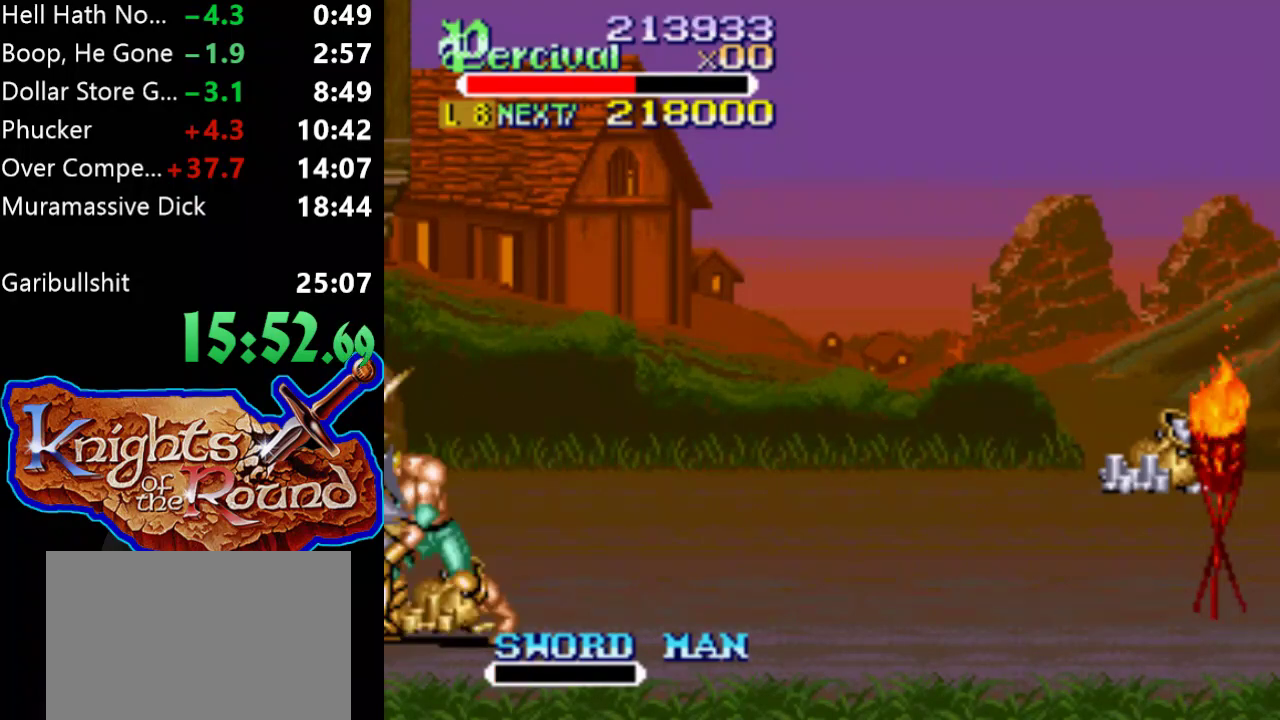
{"buttons": ["DPAD_RIGHT"], "events": [[133, "DPAD_LEFT", "up"], [133, "X", "up"], [433, "DPAD_RIGHT", "down"]]}
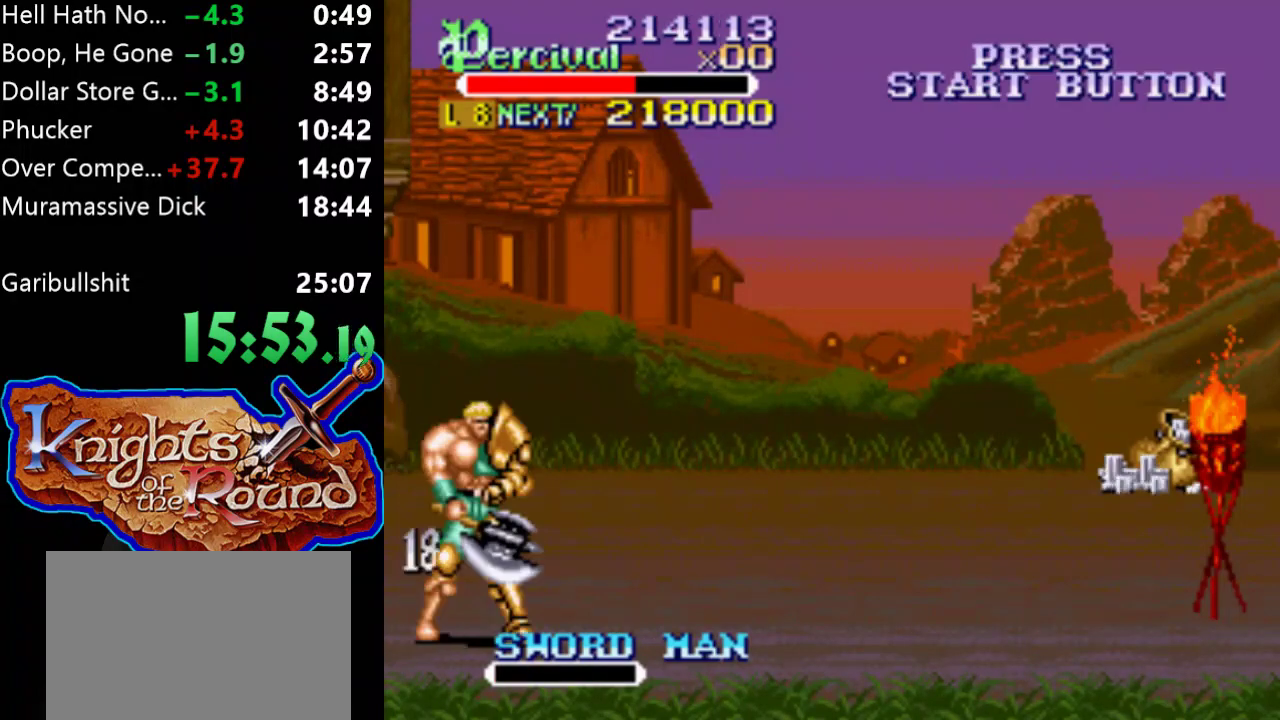
{"buttons": ["DPAD_RIGHT"], "events": [[33, "DPAD_RIGHT", "up"], [100, "DPAD_RIGHT", "down"]]}
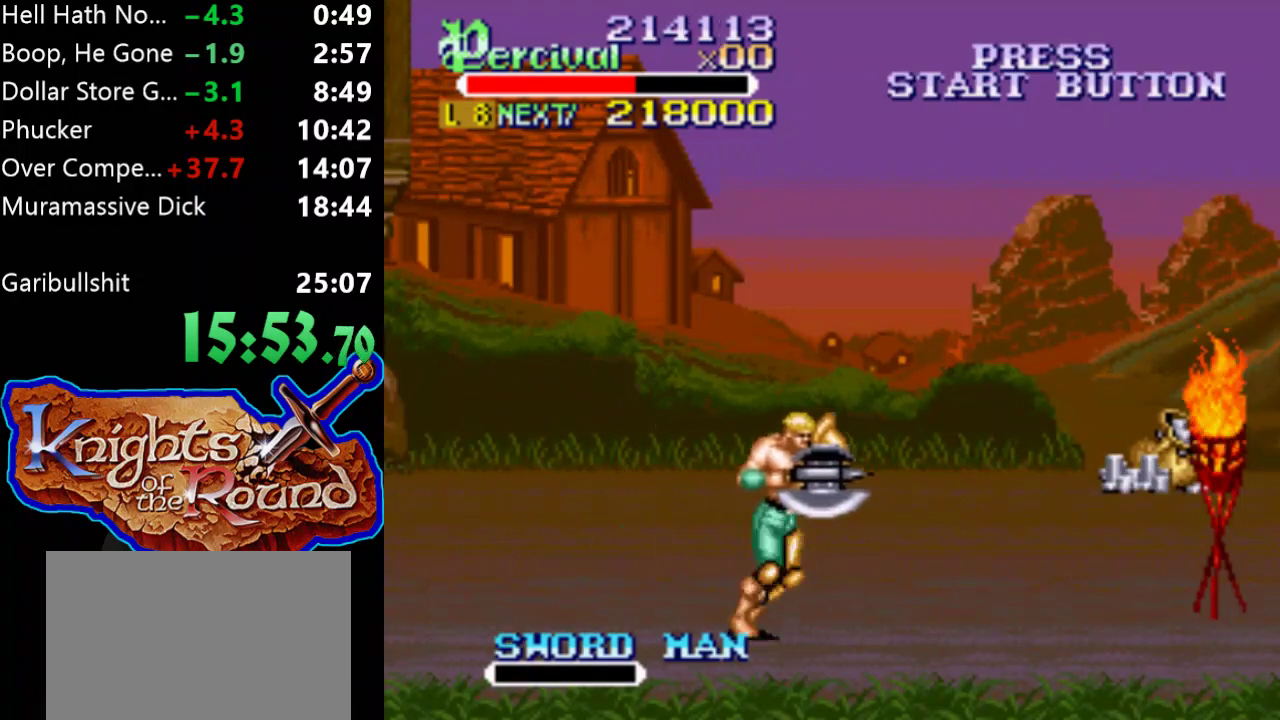
{"buttons": ["DPAD_RIGHT"], "events": [[67, "DPAD_RIGHT", "up"], [167, "DPAD_RIGHT", "down"], [267, "DPAD_RIGHT", "up"], [333, "DPAD_RIGHT", "down"]]}
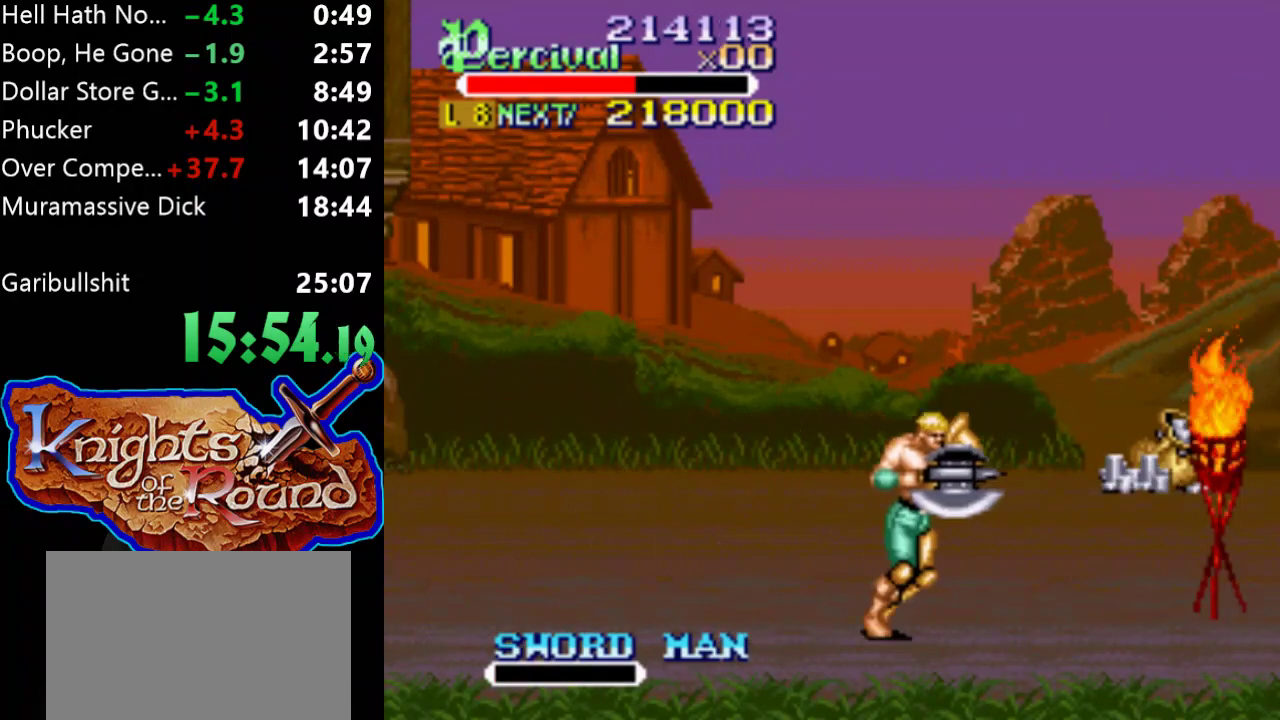
{"buttons": ["DPAD_RIGHT"], "events": [[167, "X", "down"], [467, "X", "up"]]}
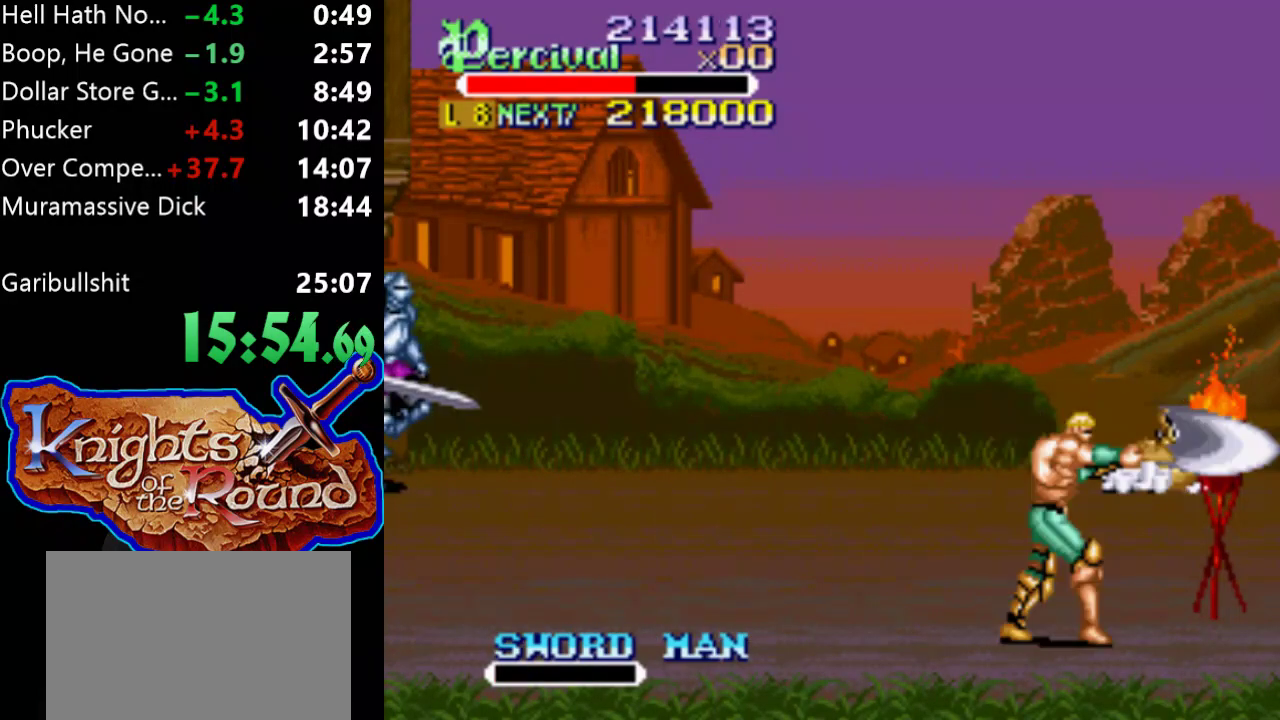
{"buttons": ["DPAD_RIGHT"], "events": []}
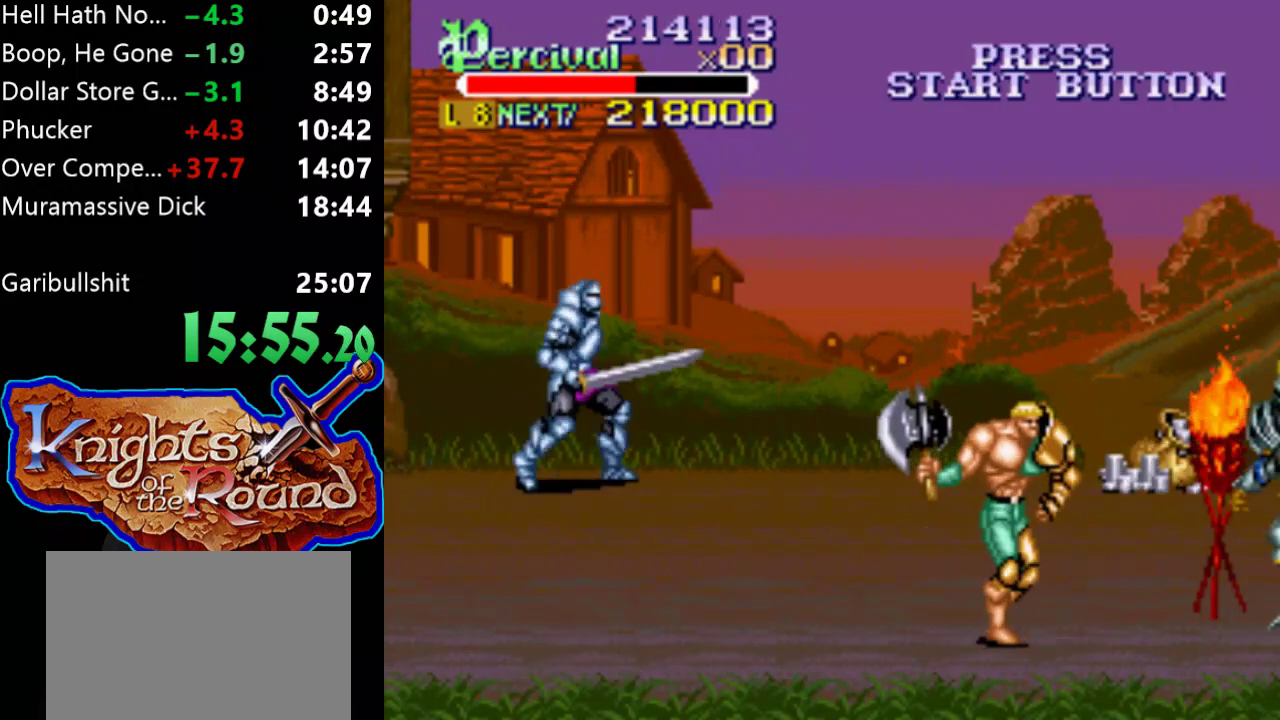
{"buttons": ["B", "DPAD_LEFT"], "events": [[267, "DPAD_RIGHT", "up"], [300, "DPAD_LEFT", "down"], [433, "B", "down"]]}